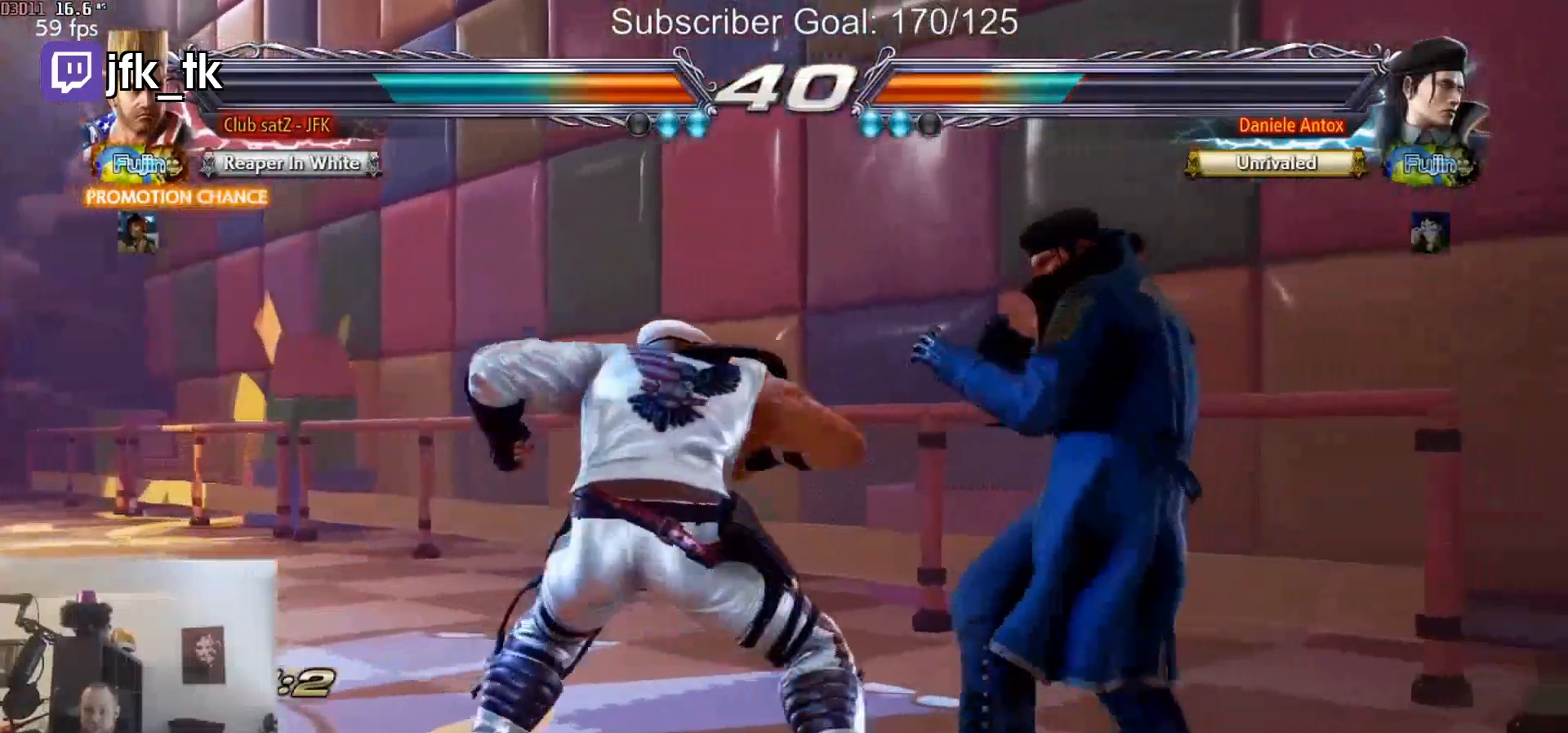
Gameplay with a controller (arcade stick); each line is a JSON object with the inputs held at the frame after it. "events" lists button and stick changes between this image and that frame as [ms after this image, input, new state], when the widget could be followed in between. Not read: L3 R1 R2 R3.
{"buttons": [], "left_stick": "center"}
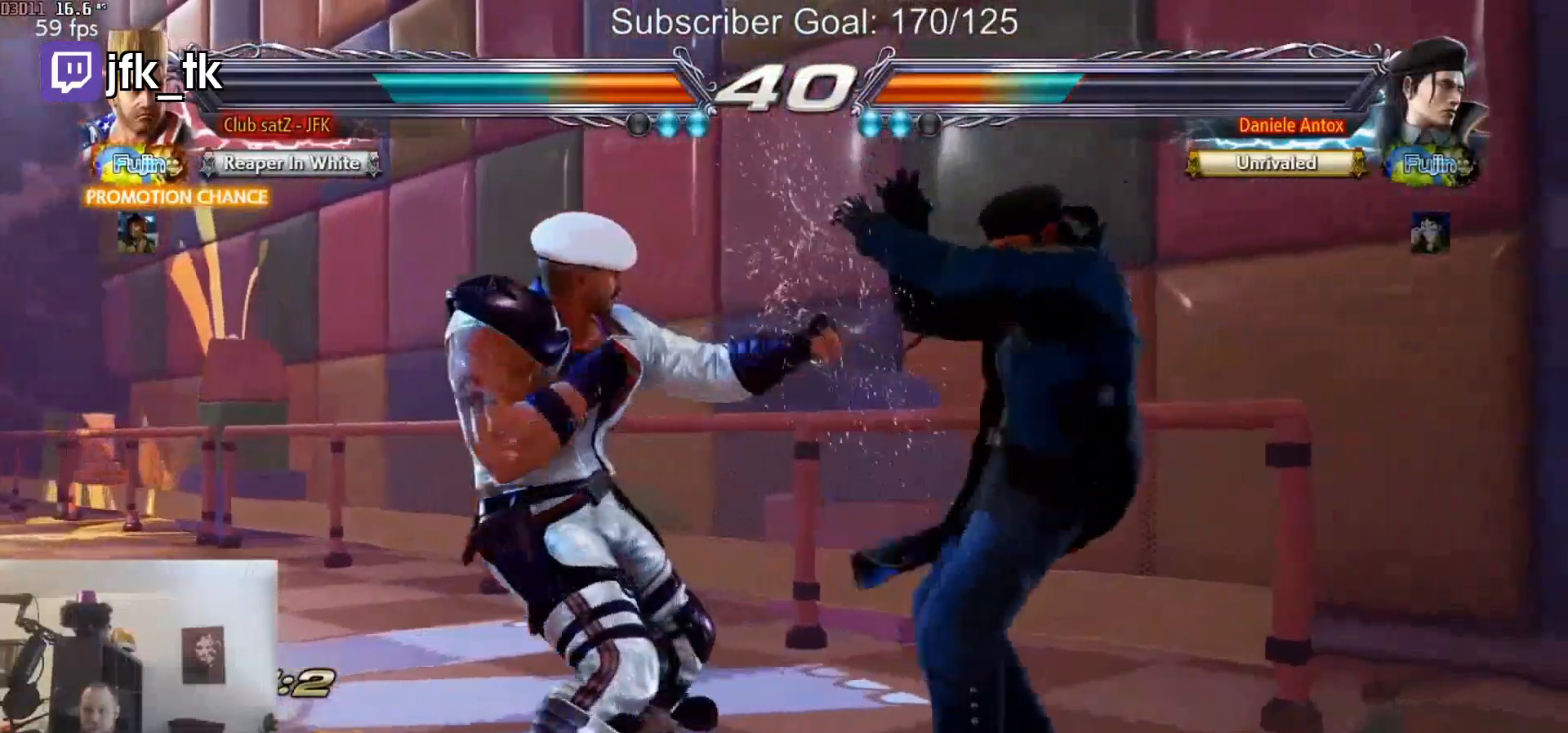
{"buttons": [], "left_stick": "center"}
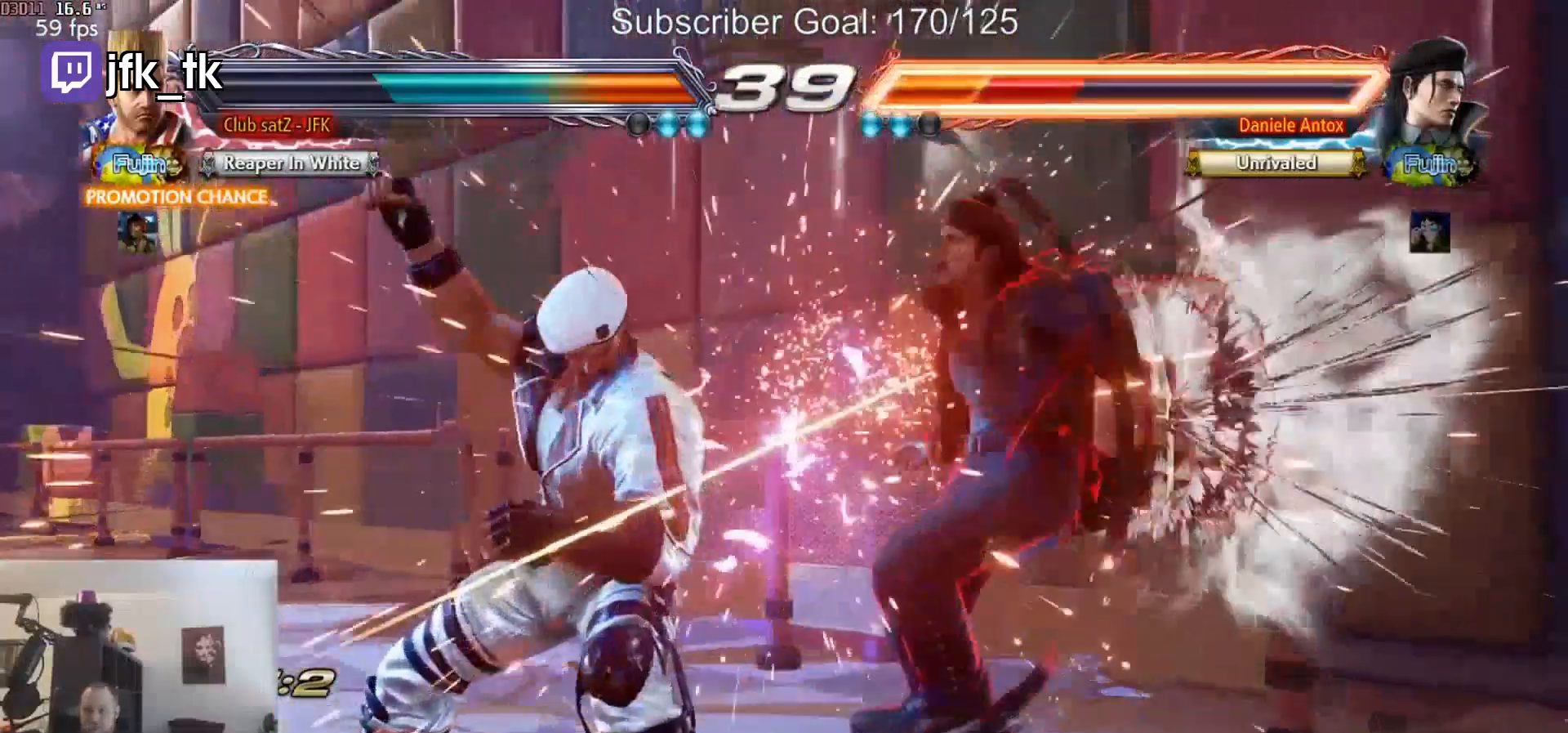
{"buttons": [], "left_stick": "center", "events": [[300, "left_stick", "left"], [367, "left_stick", "center"]]}
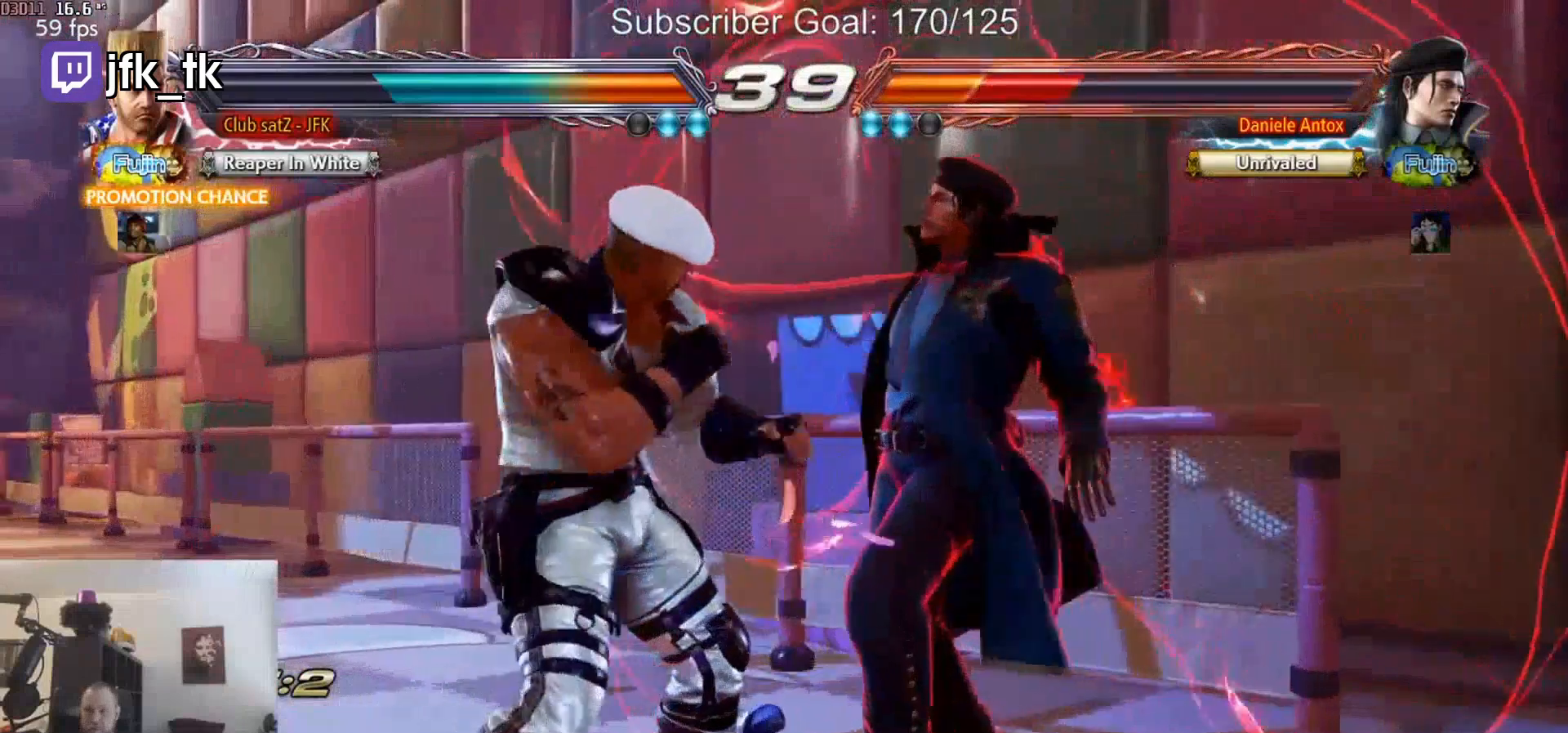
{"buttons": [], "left_stick": "center"}
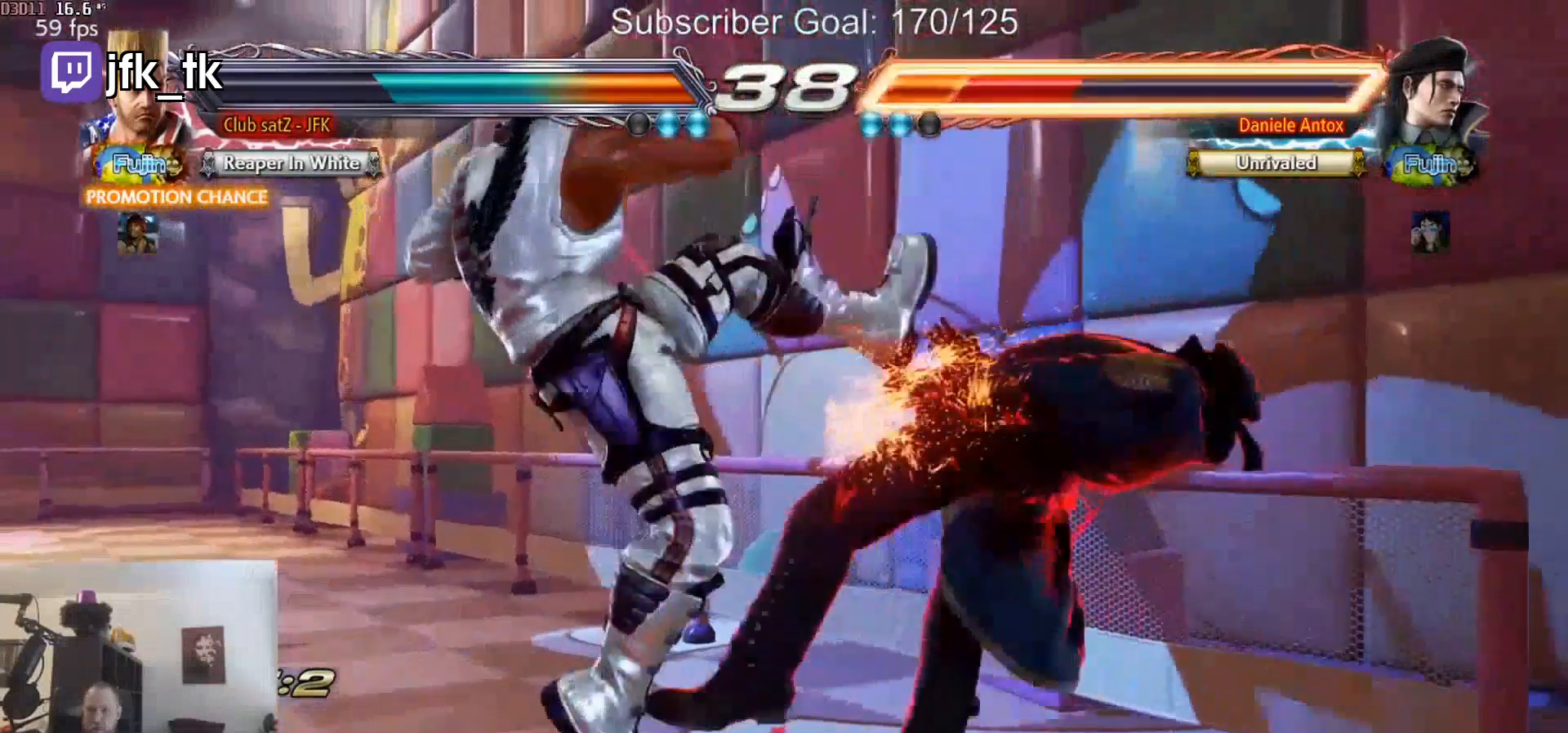
{"buttons": [], "left_stick": "center", "events": [[433, "left_stick", "right"], [500, "left_stick", "center"]]}